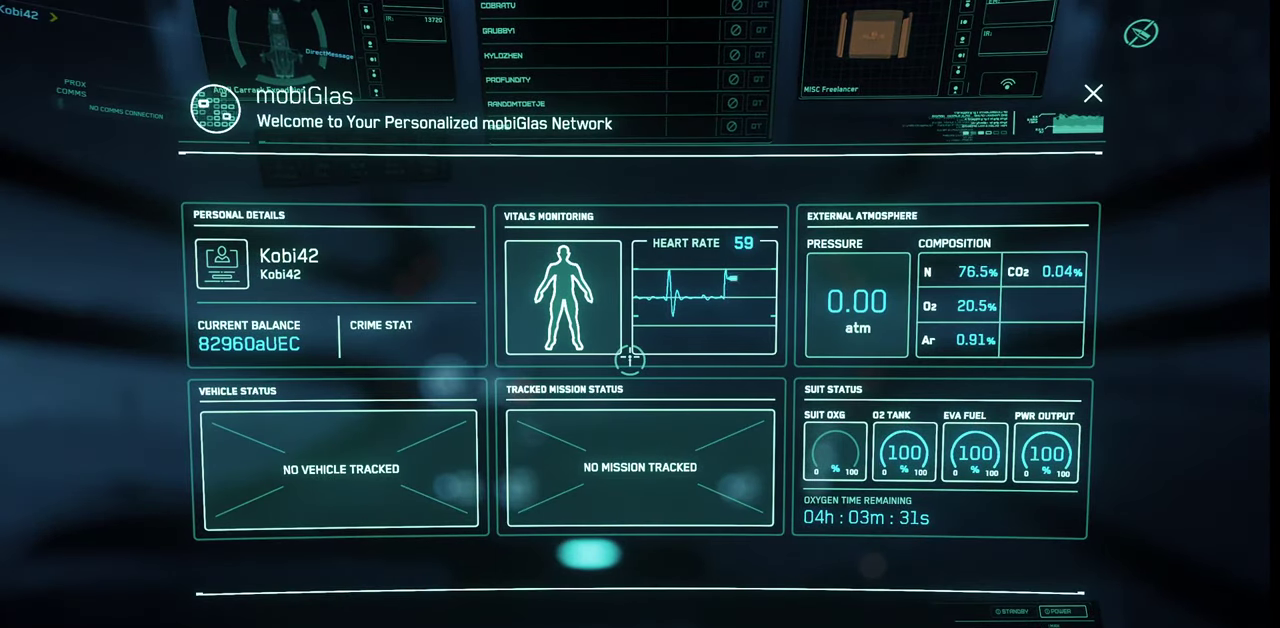
Gameplay with keyboard and mouse; each line is a JSON object with the keys and mouse buttons held at the frame after it. "events" lists presses ("down") and releases ("up") of ".", "/", "0", "1", "2", "3", "4", "5", "6", "7", "8", "9", "a", "alt_l", "alt_r", "b", "backslash", "backspace", "c", "caps_lock", "comma", "ctrl_l", "ctrl_r", "d", "e", "equals", "escape", "f", "f1", "f10", "f11", "f12", "f2", "f3", "f4", "f5", "f6", "f7", "f8", "f9", "g", "h", "i", "j", "k", "l", "lbracket", "m", "minus", "n", "o", "p", "q", "quote", "r", "rbracket", "return", "s", "semicolon", "shift_l", "shift_r", "space", "super_l", "super_r", "t", "tab", "tilde", "u", "v", "w", "x", "y", "z", "mouse_left", "mouse_wheel", "mouse_right" and "mouse_mb4" between this image and that frame as [ms after this image, input, new state], when the widget could be followed in between. "mouse_left", "mouse_wheel", "mouse_right", "mouse_mb4" = the "left", "wheel", "right", "mb4" buttons of the "mouse" list. No other keys are recorded. "wheel" means that the mouse wheel is clicked or scrolled. Mouse movement is not recorded. Not read: other_keys.
{"keys": [], "mouse": [], "events": [[67, "mouse_left", "down"], [200, "mouse_left", "up"]]}
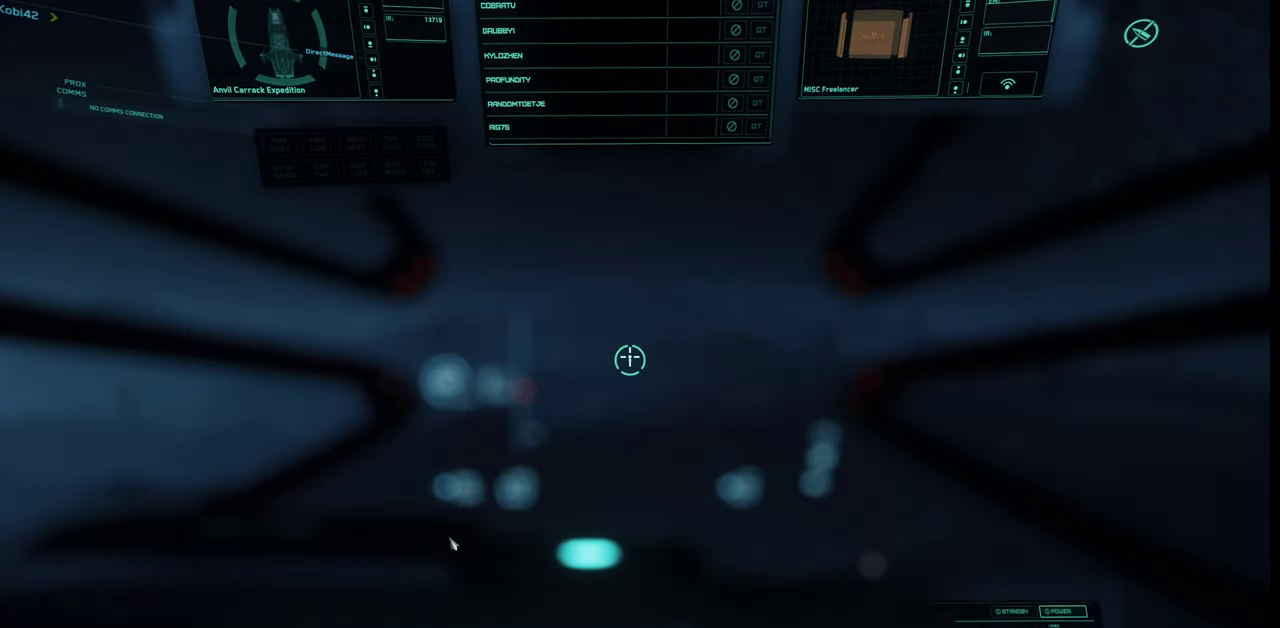
{"keys": [], "mouse": [], "events": []}
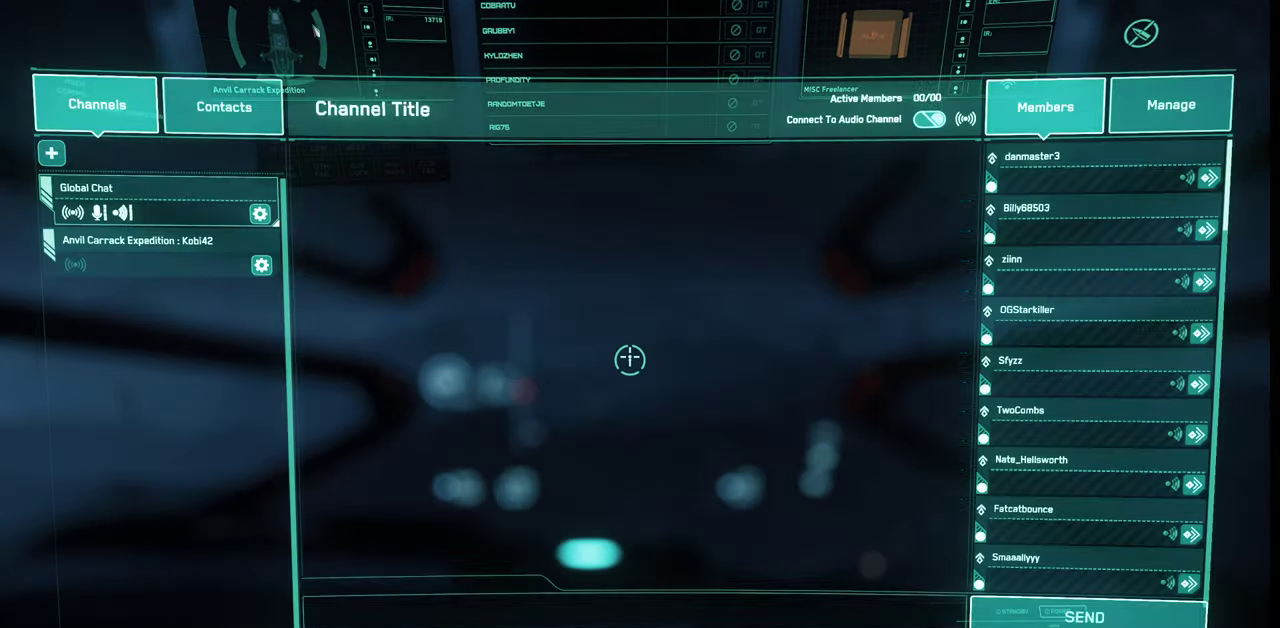
{"keys": [], "mouse": ["left"], "events": [[434, "mouse_left", "down"]]}
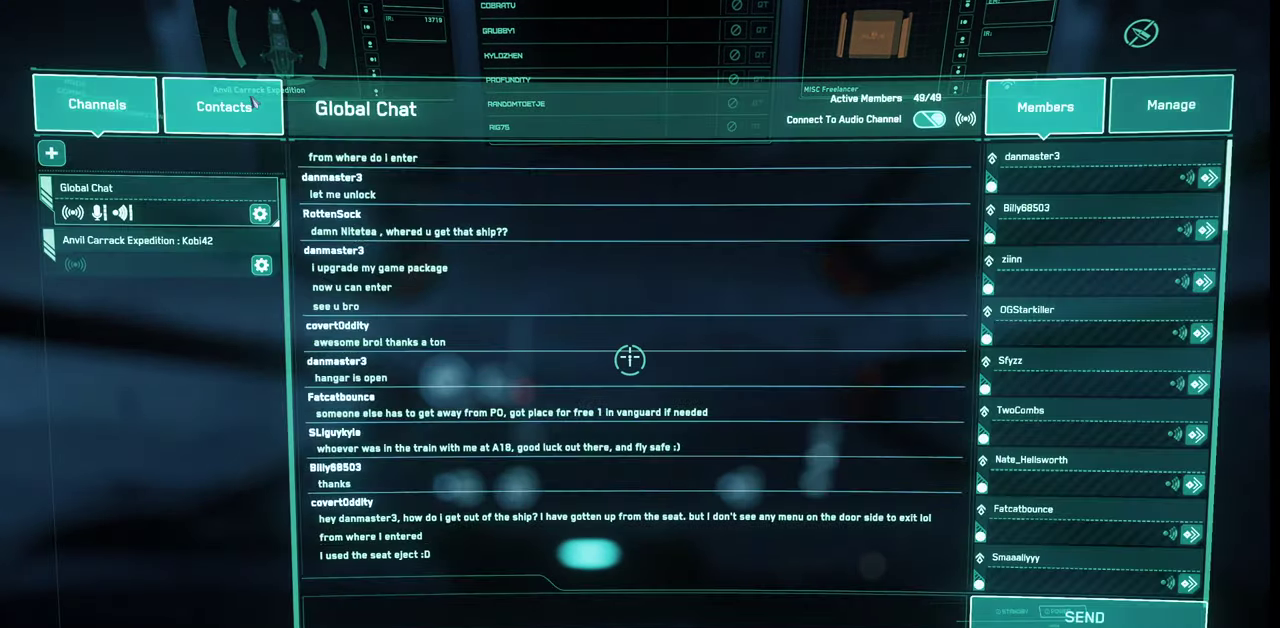
{"keys": [], "mouse": [], "events": [[34, "mouse_left", "up"]]}
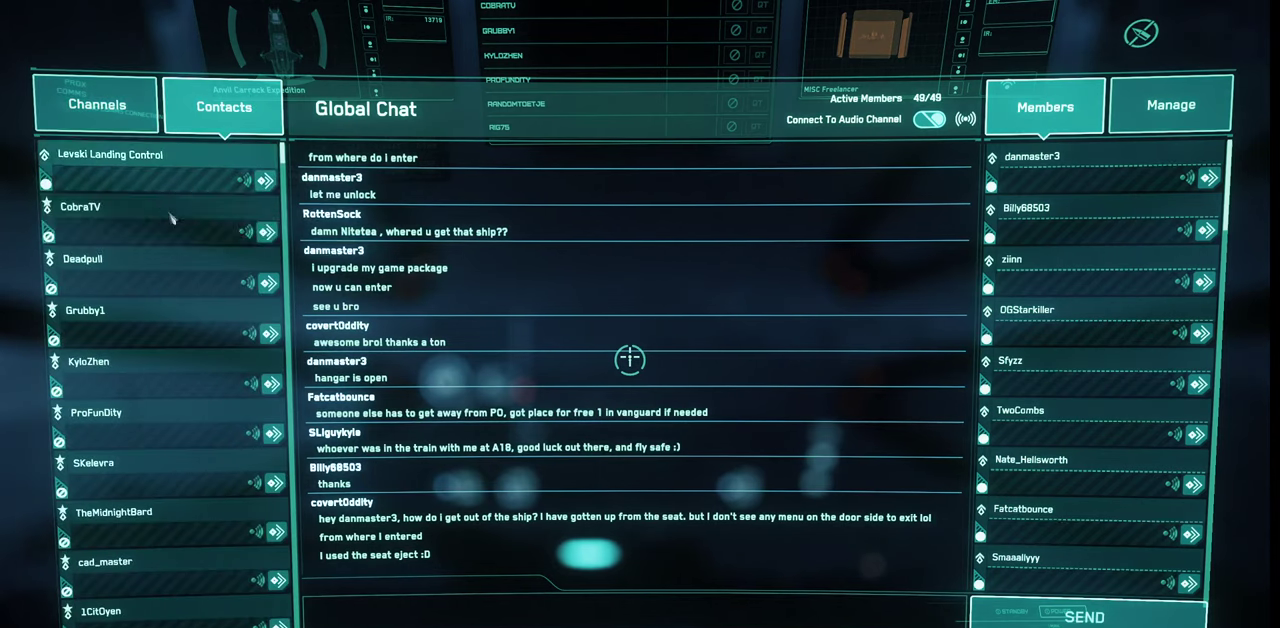
{"keys": [], "mouse": [], "events": []}
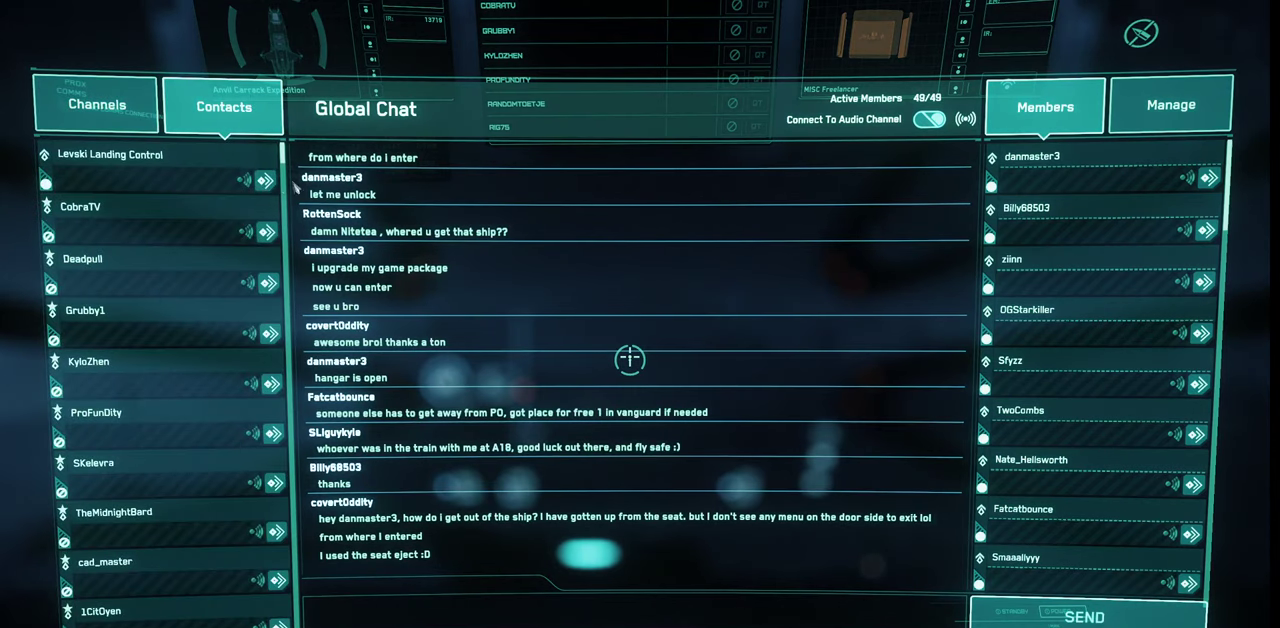
{"keys": [], "mouse": [], "events": [[367, "mouse_left", "down"], [500, "mouse_left", "up"]]}
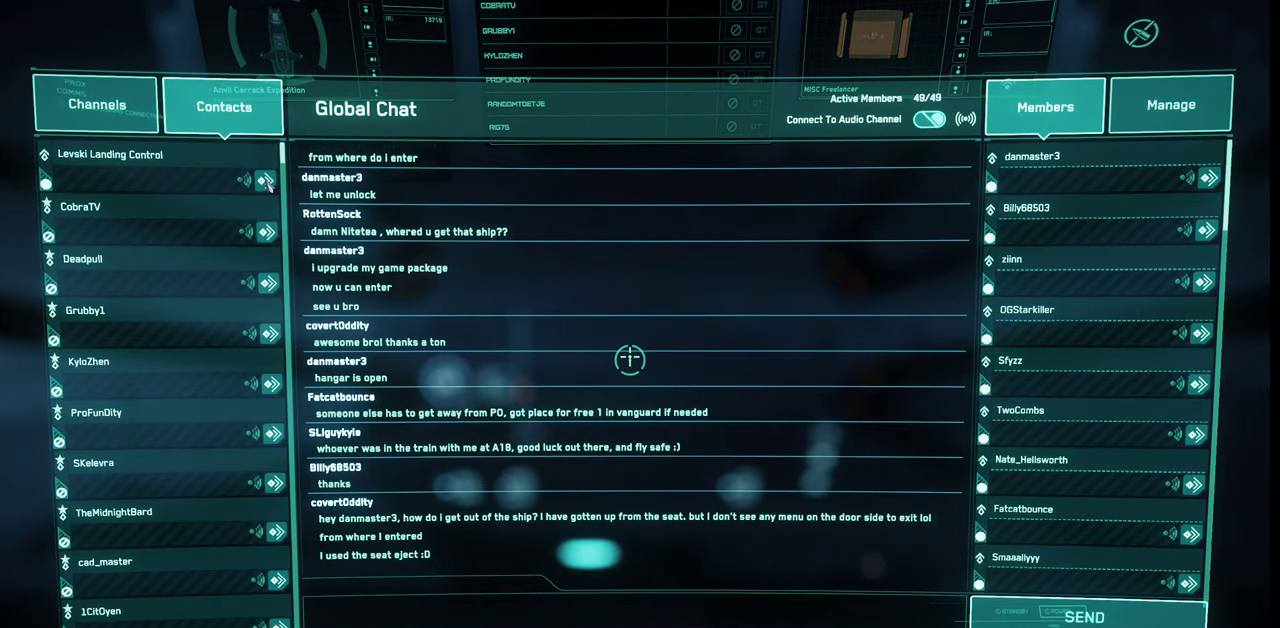
{"keys": [], "mouse": [], "events": []}
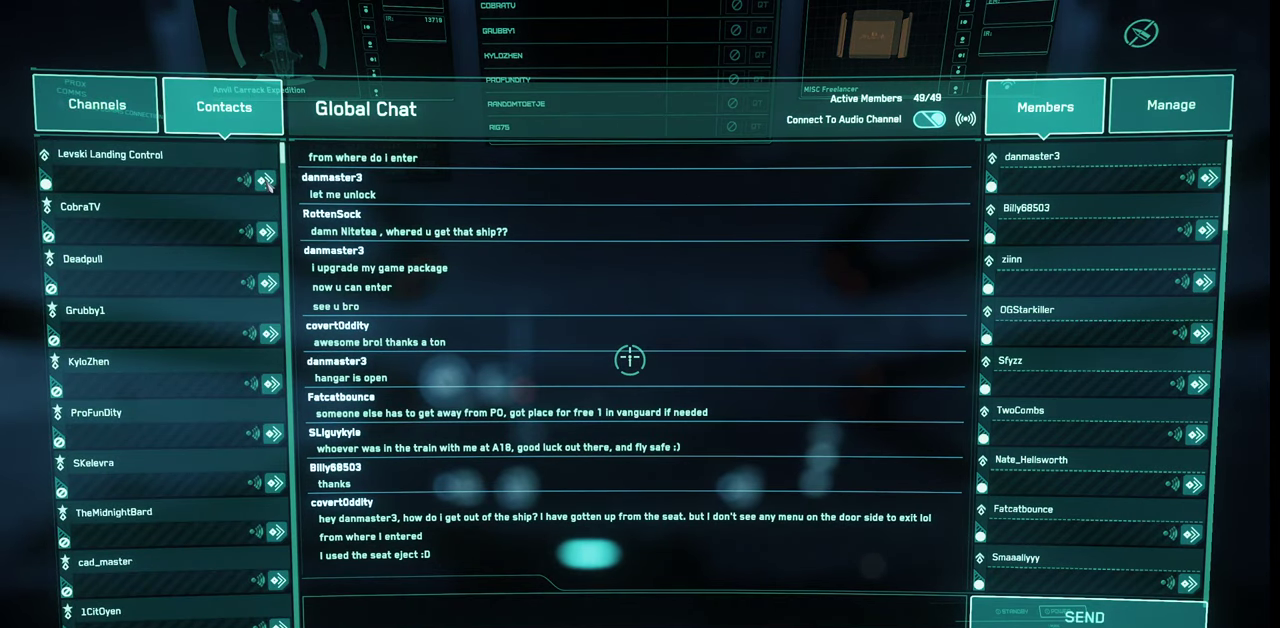
{"keys": [], "mouse": [], "events": []}
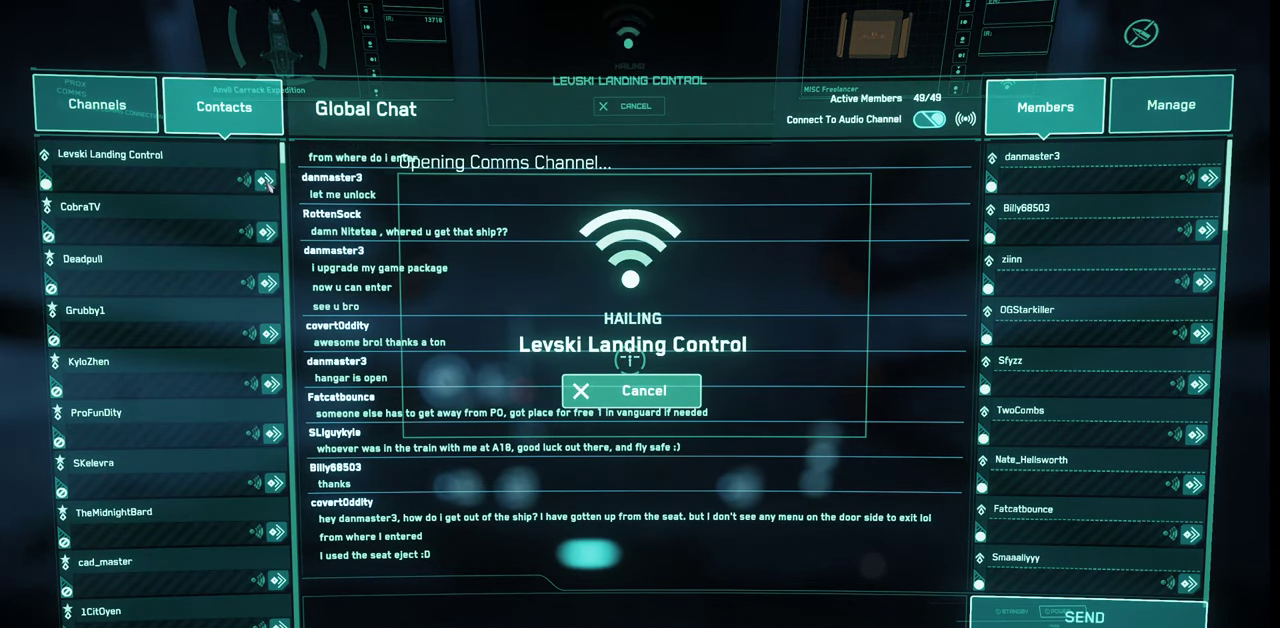
{"keys": [], "mouse": [], "events": [[134, "f1", "down"], [234, "f1", "up"]]}
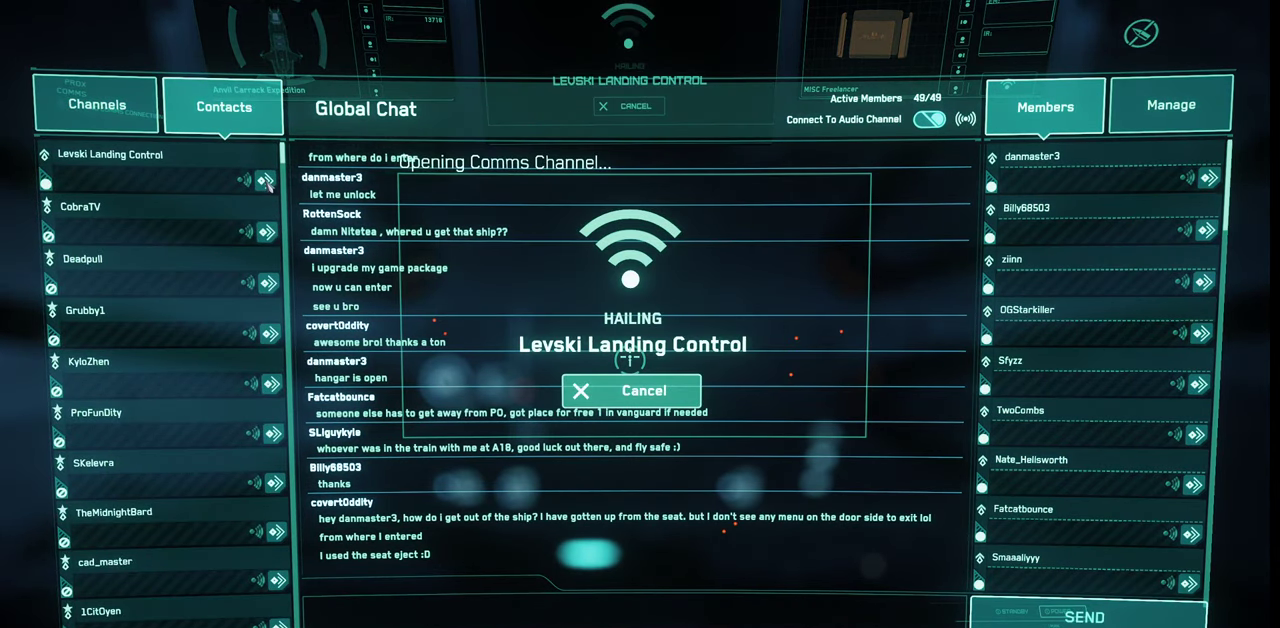
{"keys": [], "mouse": [], "events": []}
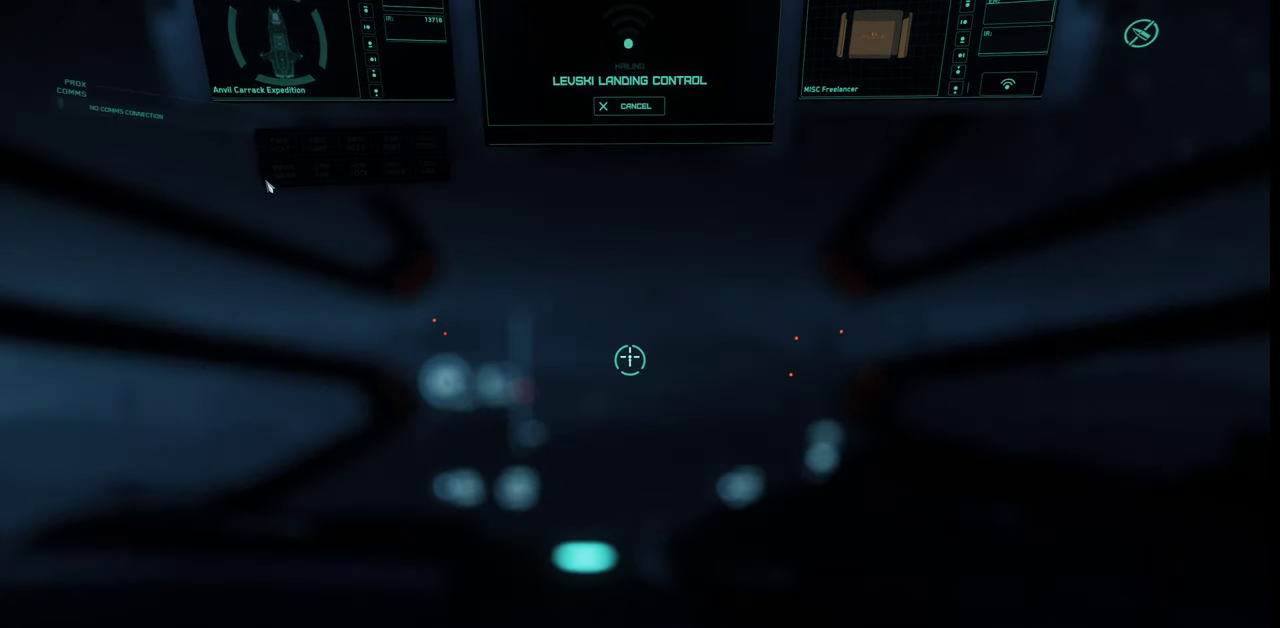
{"keys": [], "mouse": [], "events": []}
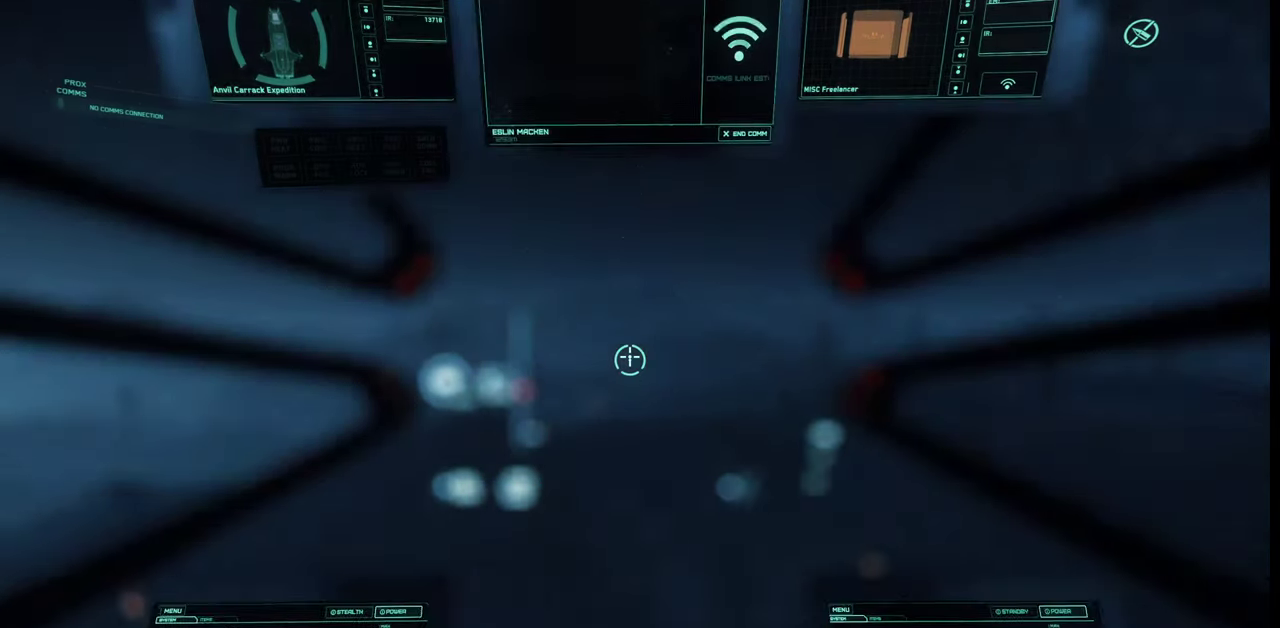
{"keys": [], "mouse": [], "events": []}
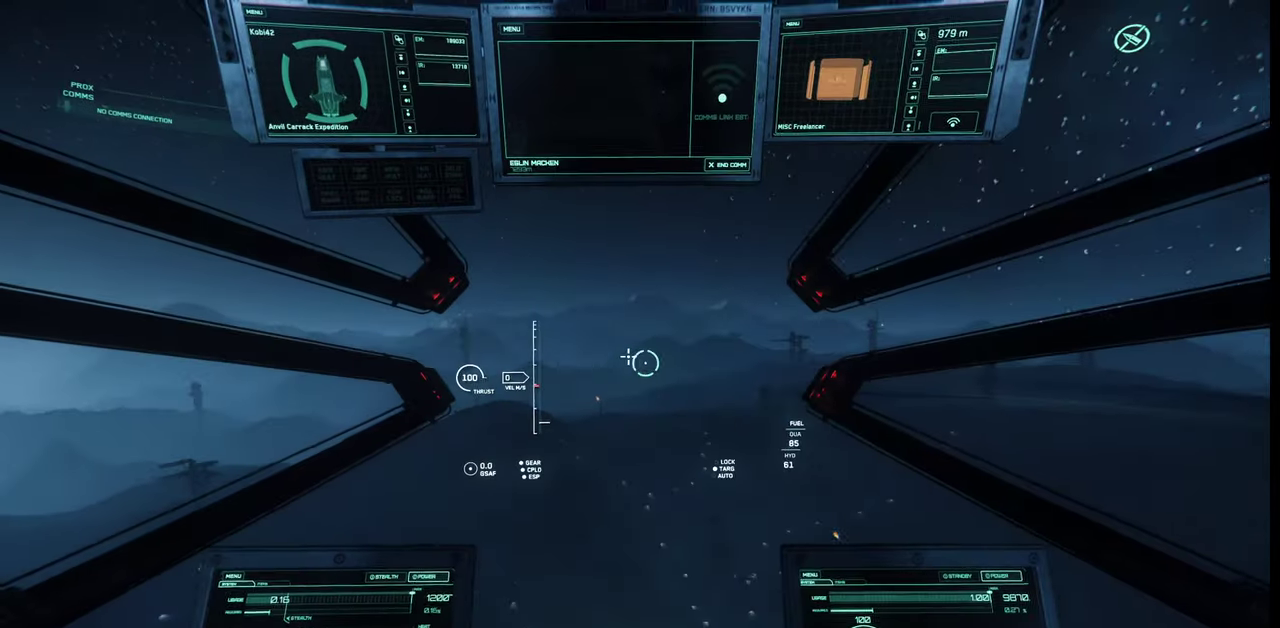
{"keys": [], "mouse": [], "events": []}
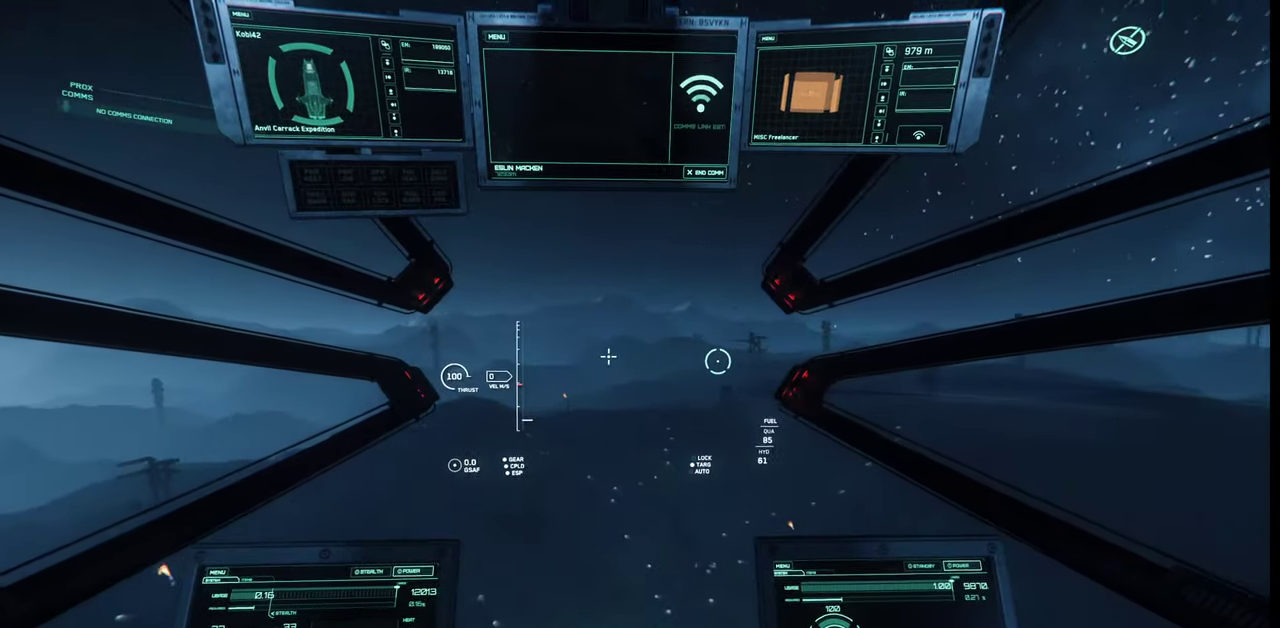
{"keys": ["e"], "mouse": [], "events": [[234, "e", "down"]]}
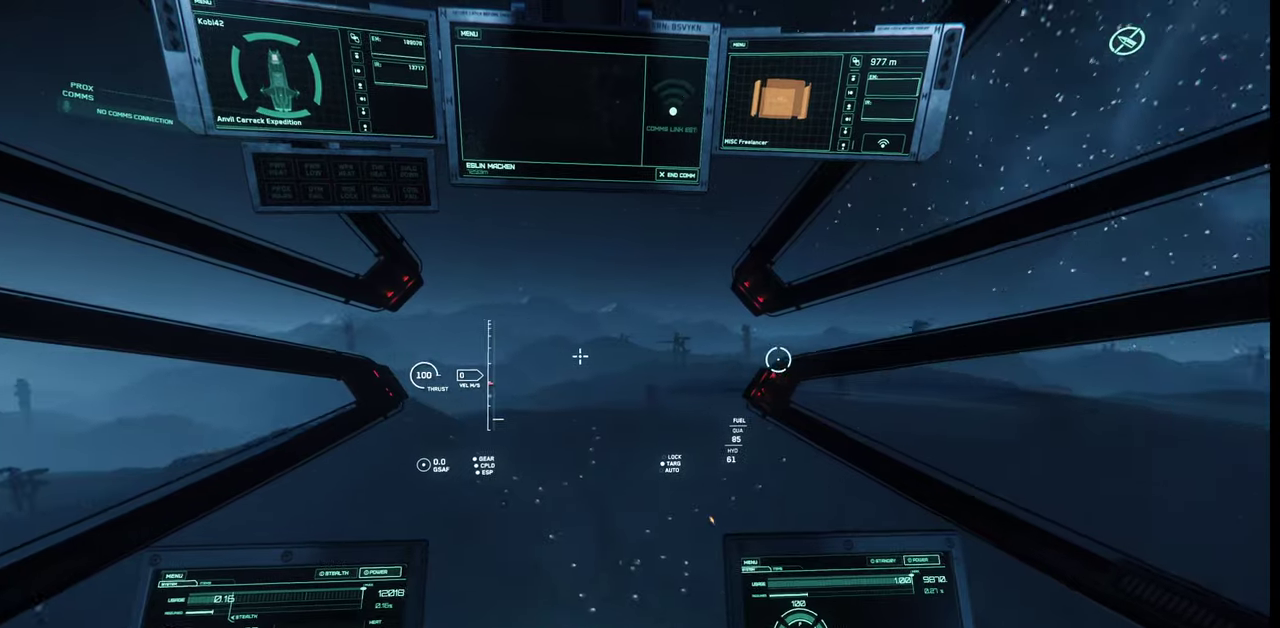
{"keys": ["e"], "mouse": [], "events": []}
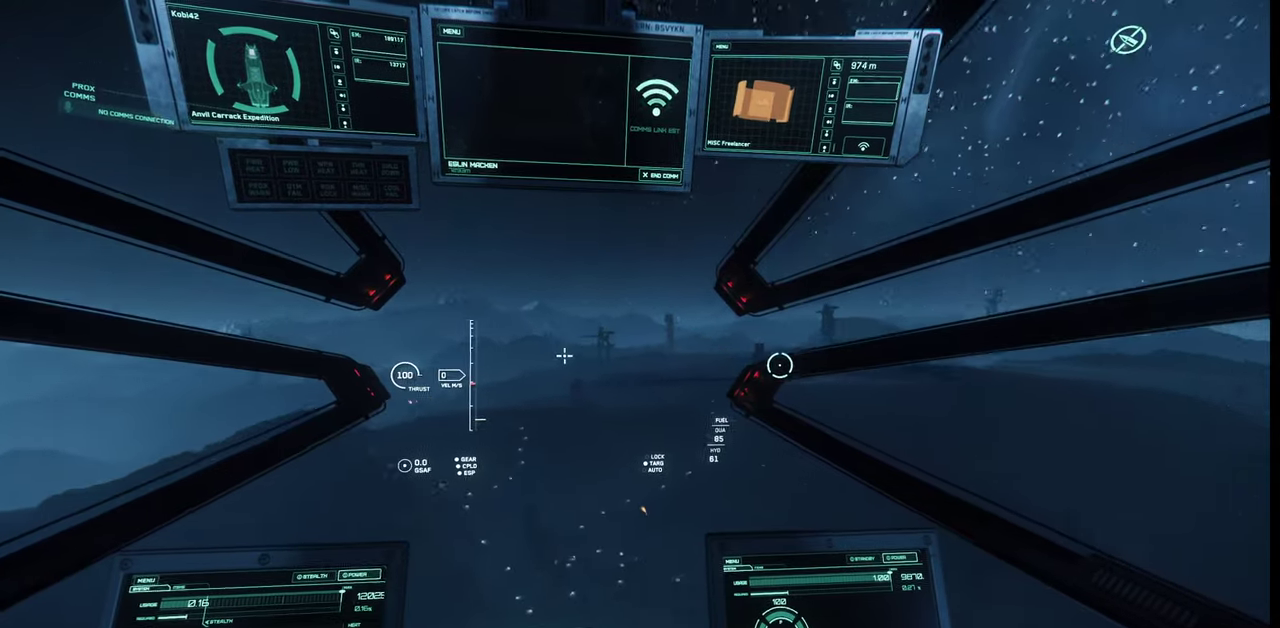
{"keys": ["a"], "mouse": [], "events": [[67, "e", "up"], [400, "a", "down"]]}
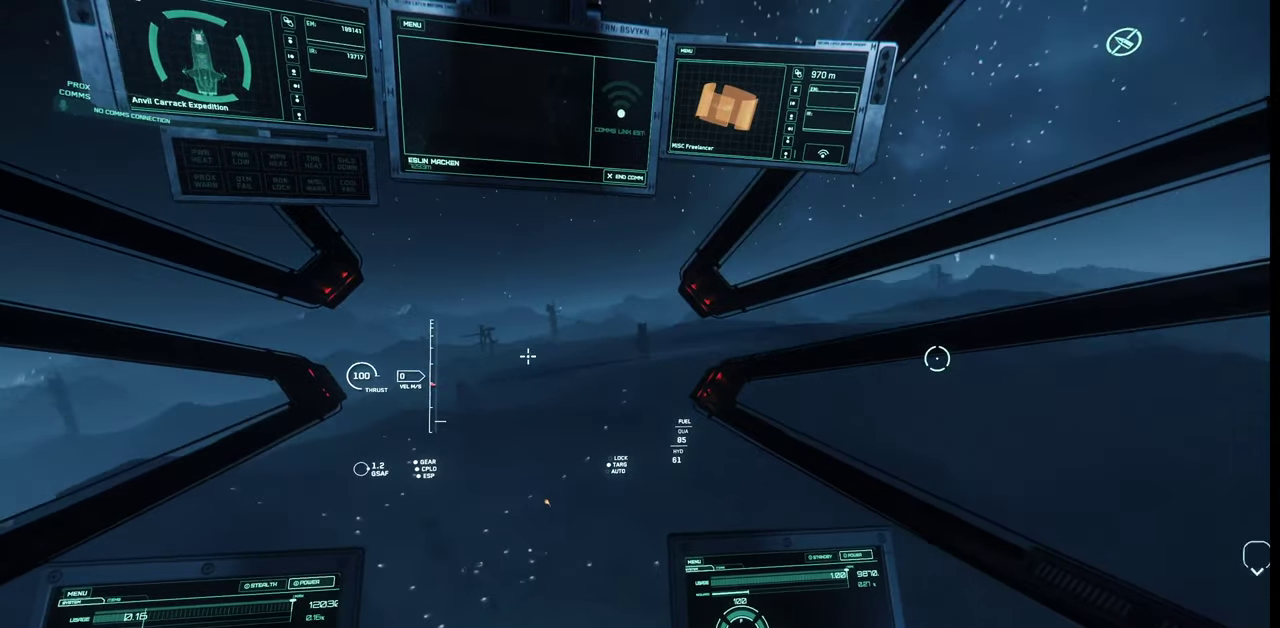
{"keys": ["a"], "mouse": []}
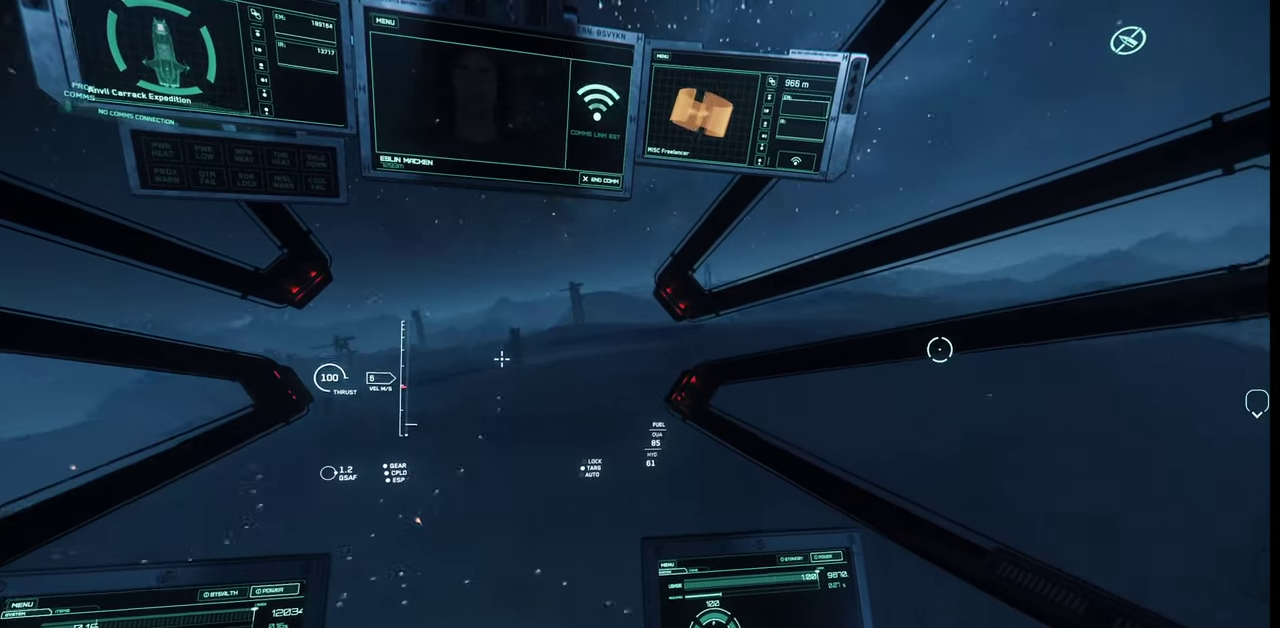
{"keys": ["a"], "mouse": [], "events": []}
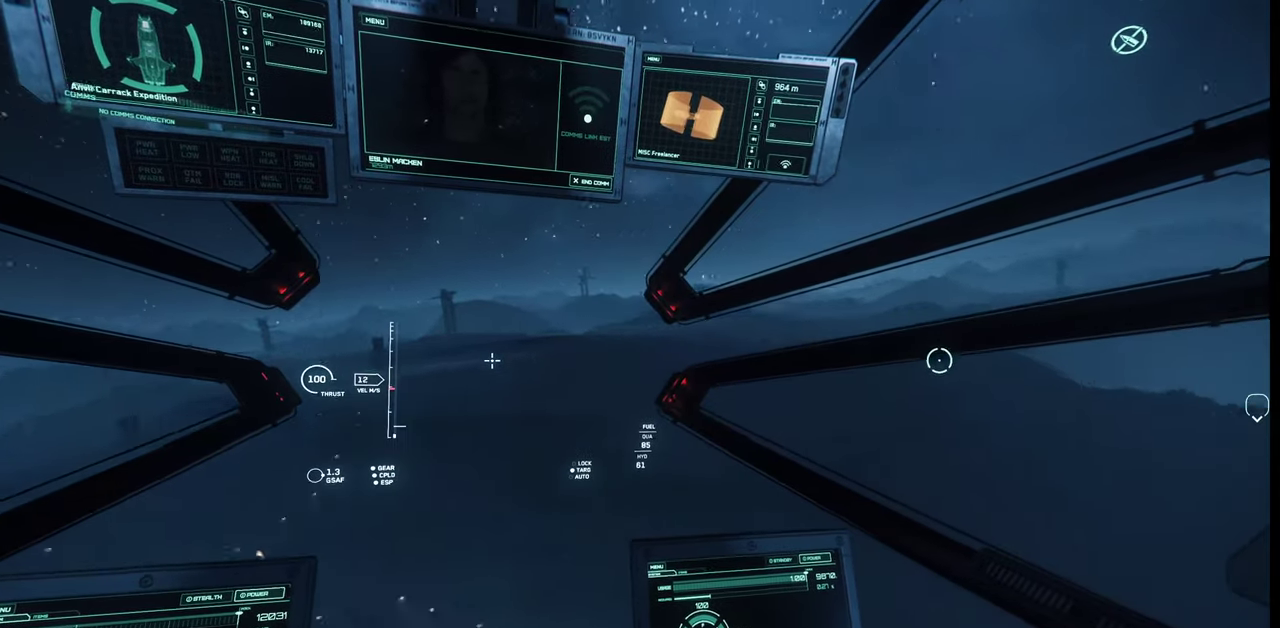
{"keys": ["a", "e"], "mouse": [], "events": [[300, "e", "down"]]}
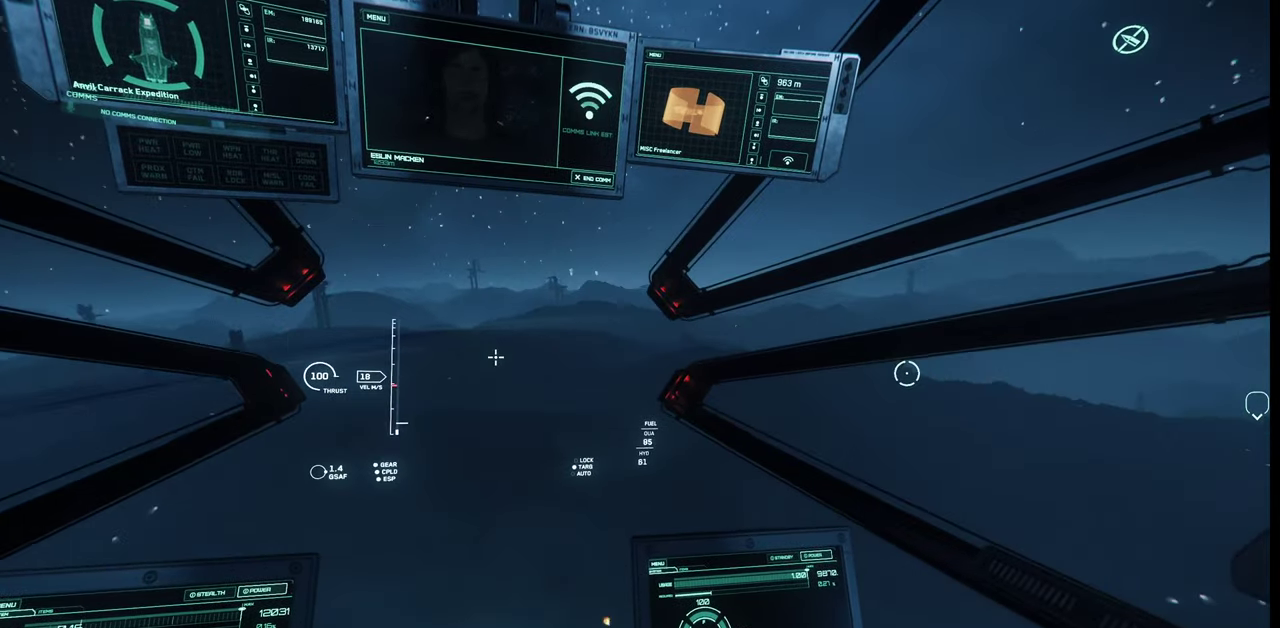
{"keys": ["a"], "mouse": []}